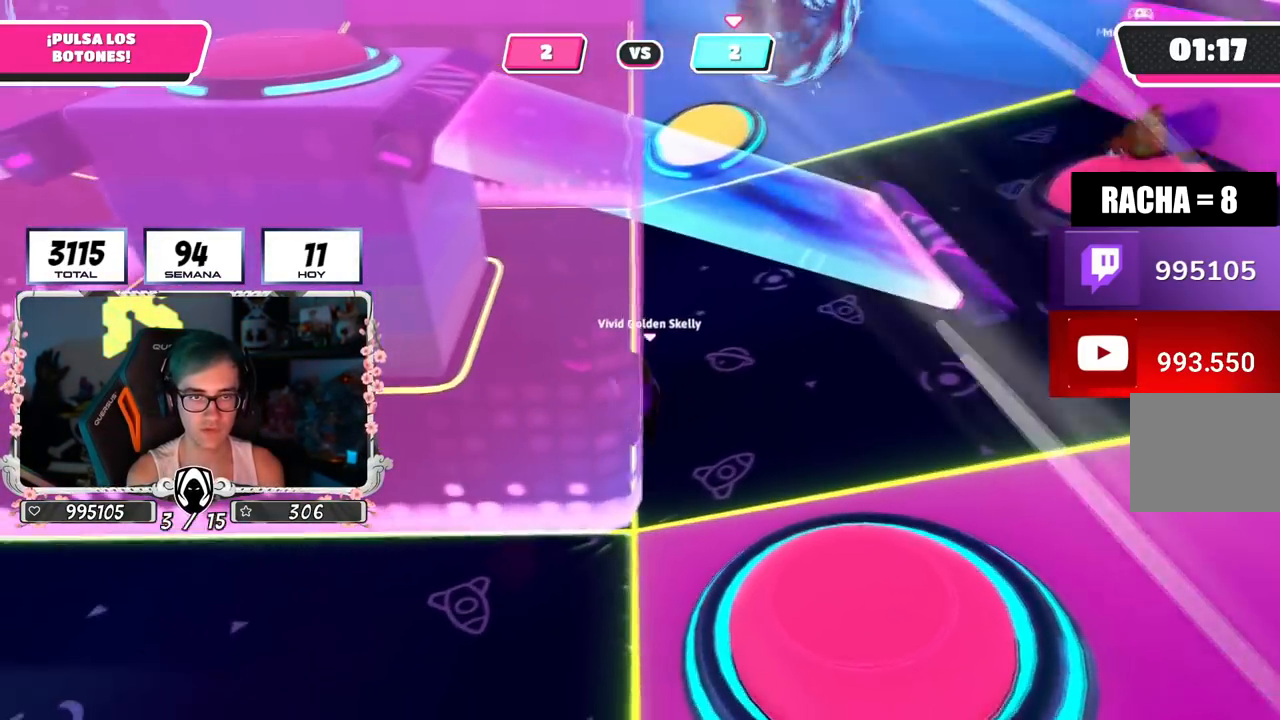
Gameplay with a controller (PlayStation layout); each line is a JSON object with the inputs held at the frame after it. "events" lists button and stick changes between this image and that frame as [ms after this image, input, new state], when the widget could be followed in between. Not read: R1.
{"buttons": [], "left_stick": "up", "right_stick": "down", "events": [[150, "right_stick", "down"]]}
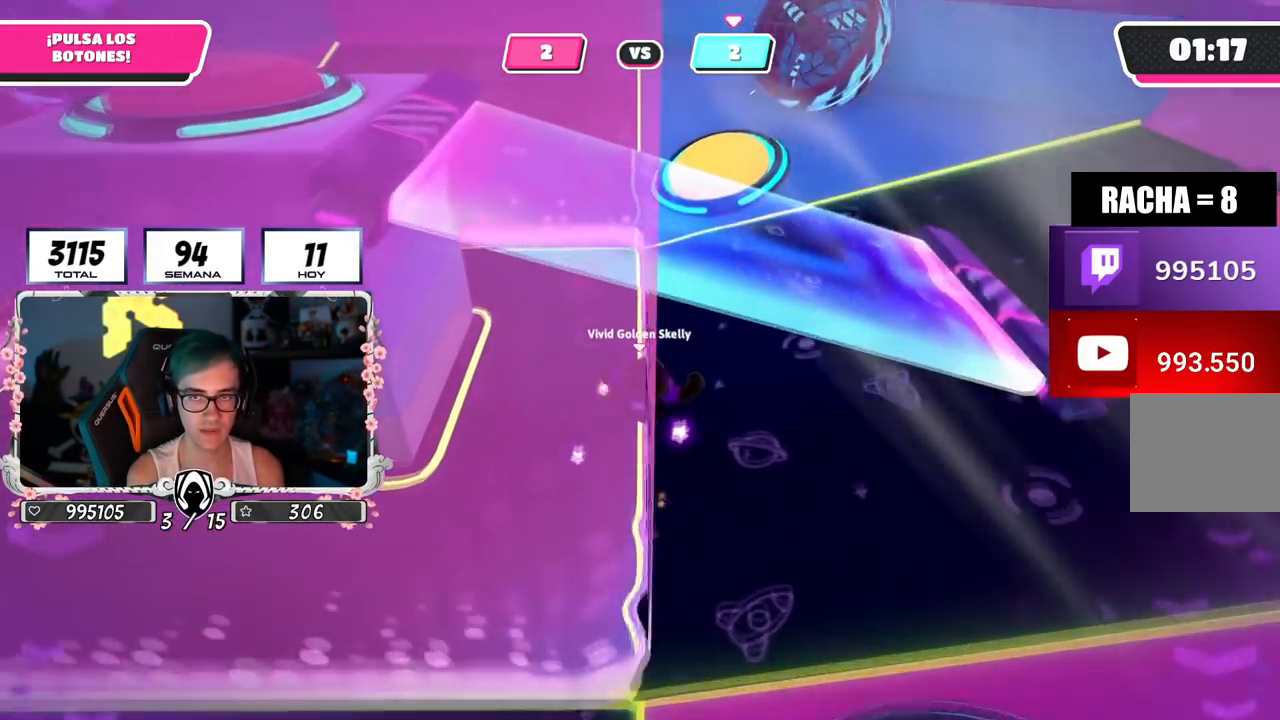
{"buttons": [], "left_stick": "down", "right_stick": "up", "events": [[217, "right_stick", "center"], [418, "left_stick", "right"], [484, "left_stick", "down"], [501, "right_stick", "up"]]}
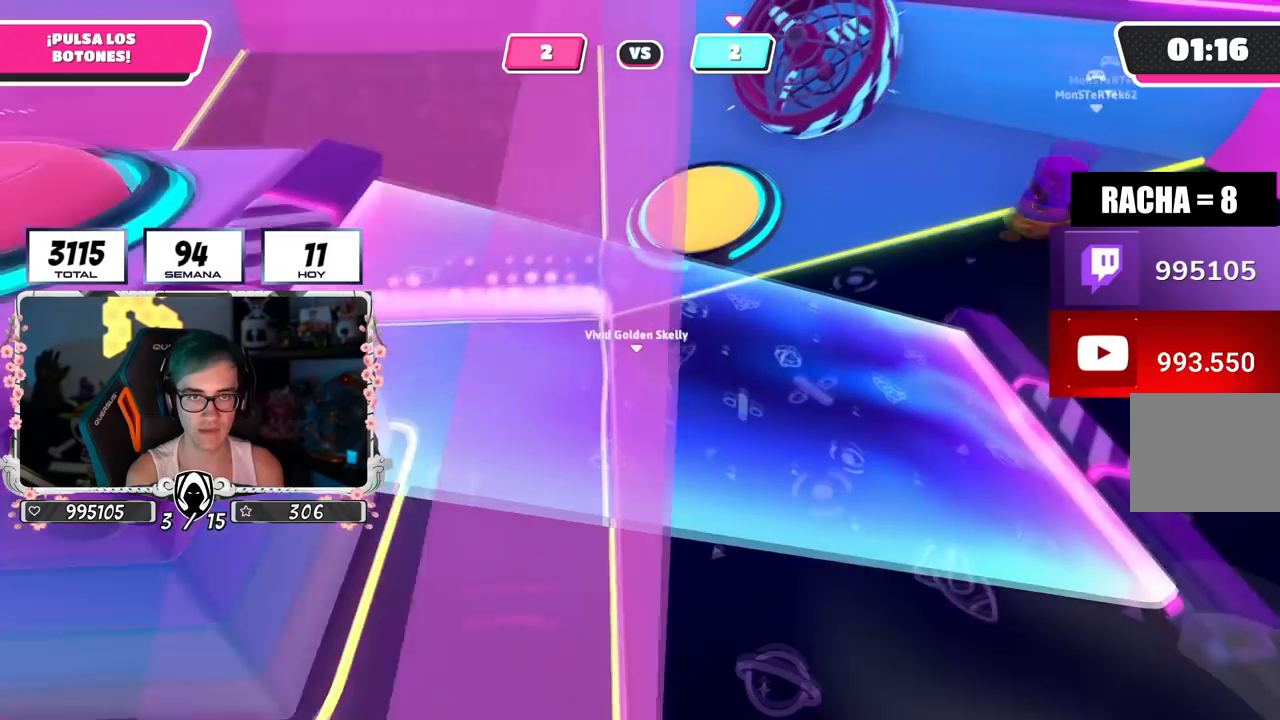
{"buttons": [], "left_stick": "down", "right_stick": "center", "events": [[167, "right_stick", "center"]]}
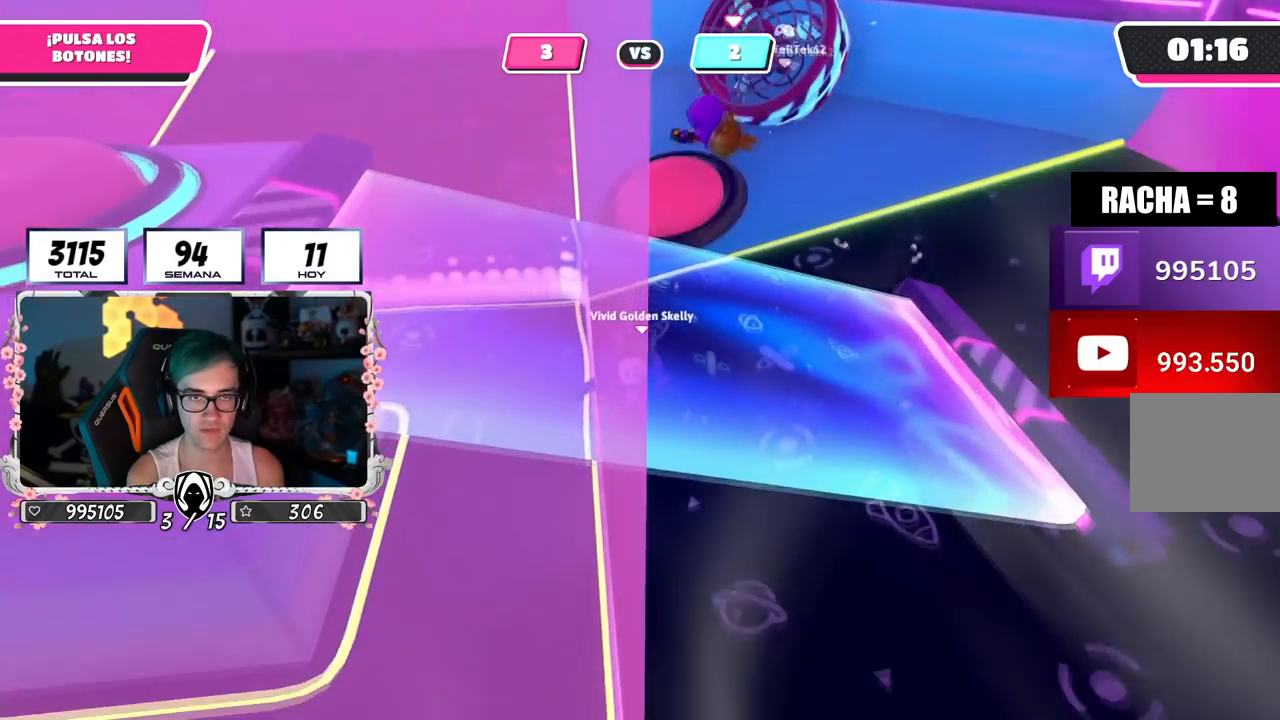
{"buttons": [], "left_stick": "down", "right_stick": "center", "events": [[84, "right_stick", "right"], [384, "right_stick", "center"]]}
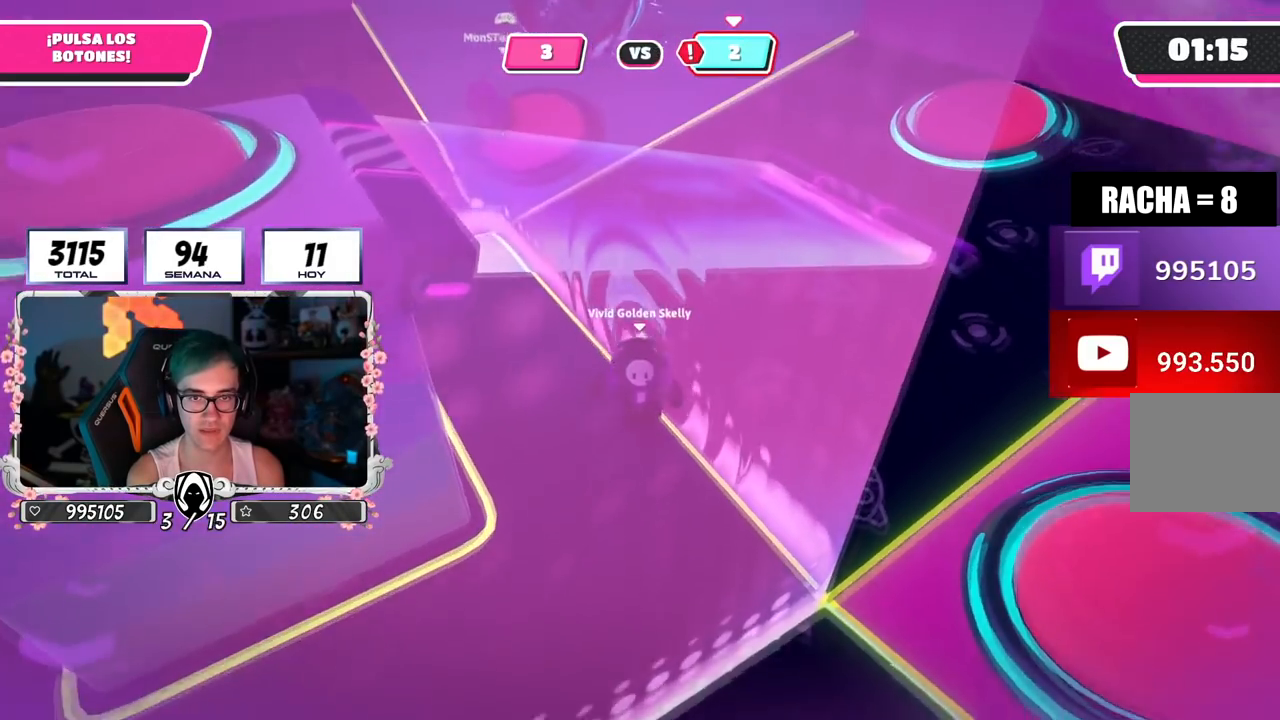
{"buttons": [], "left_stick": "left", "right_stick": "center", "events": [[67, "left_stick", "down-left"], [117, "right_stick", "up-left"], [284, "right_stick", "up"], [417, "right_stick", "center"], [434, "left_stick", "left"]]}
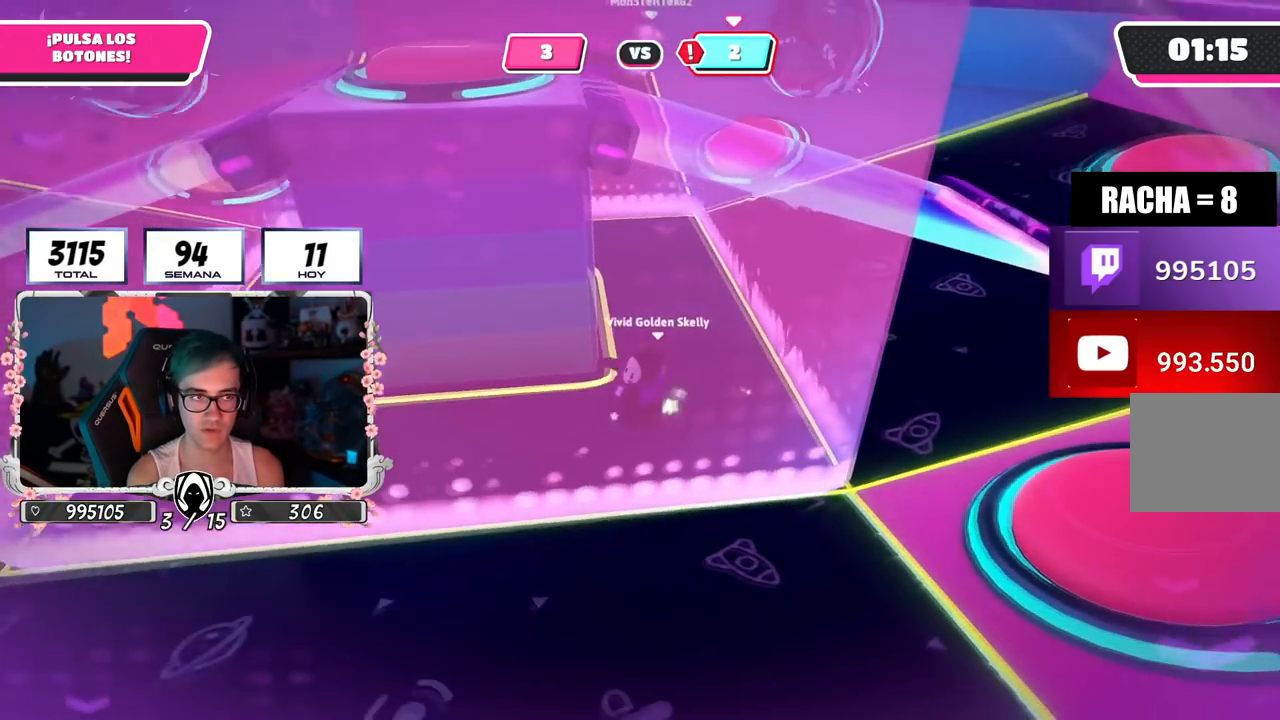
{"buttons": [], "left_stick": "left", "right_stick": "right", "events": [[301, "right_stick", "right"]]}
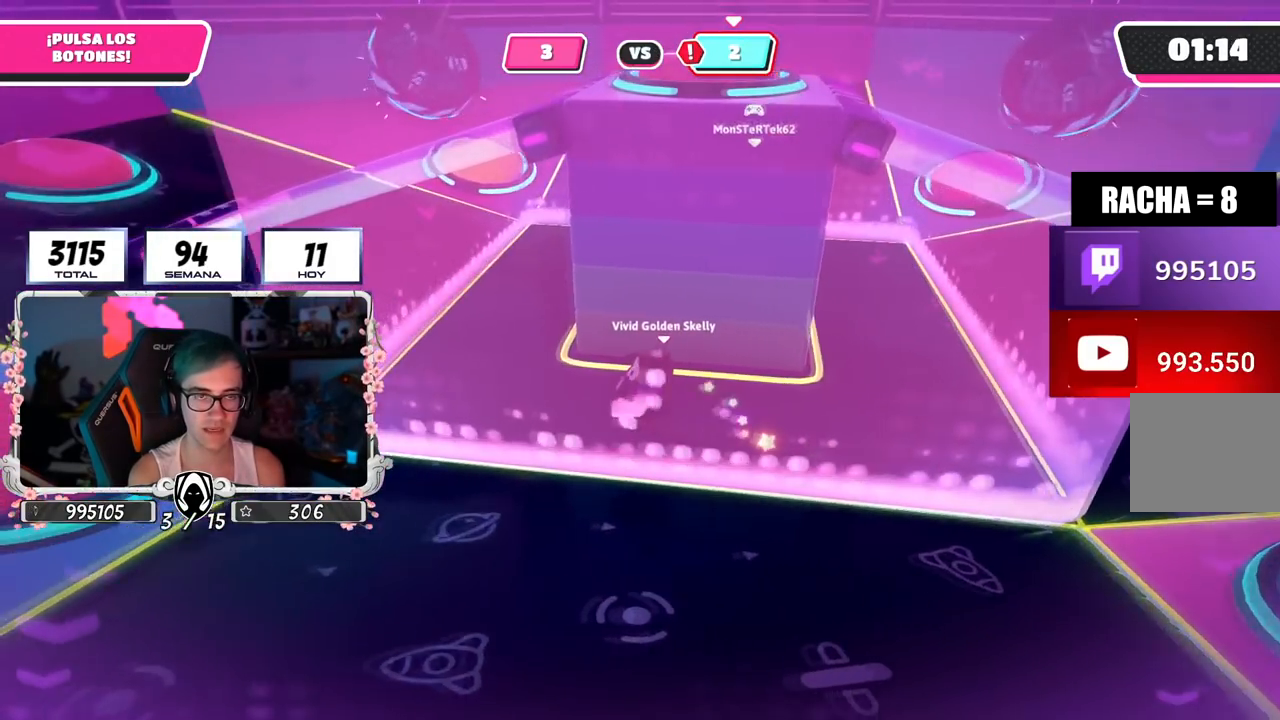
{"buttons": [], "left_stick": "down-left", "right_stick": "center", "events": [[117, "right_stick", "center"], [250, "left_stick", "center"], [367, "left_stick", "right"], [467, "left_stick", "down-left"]]}
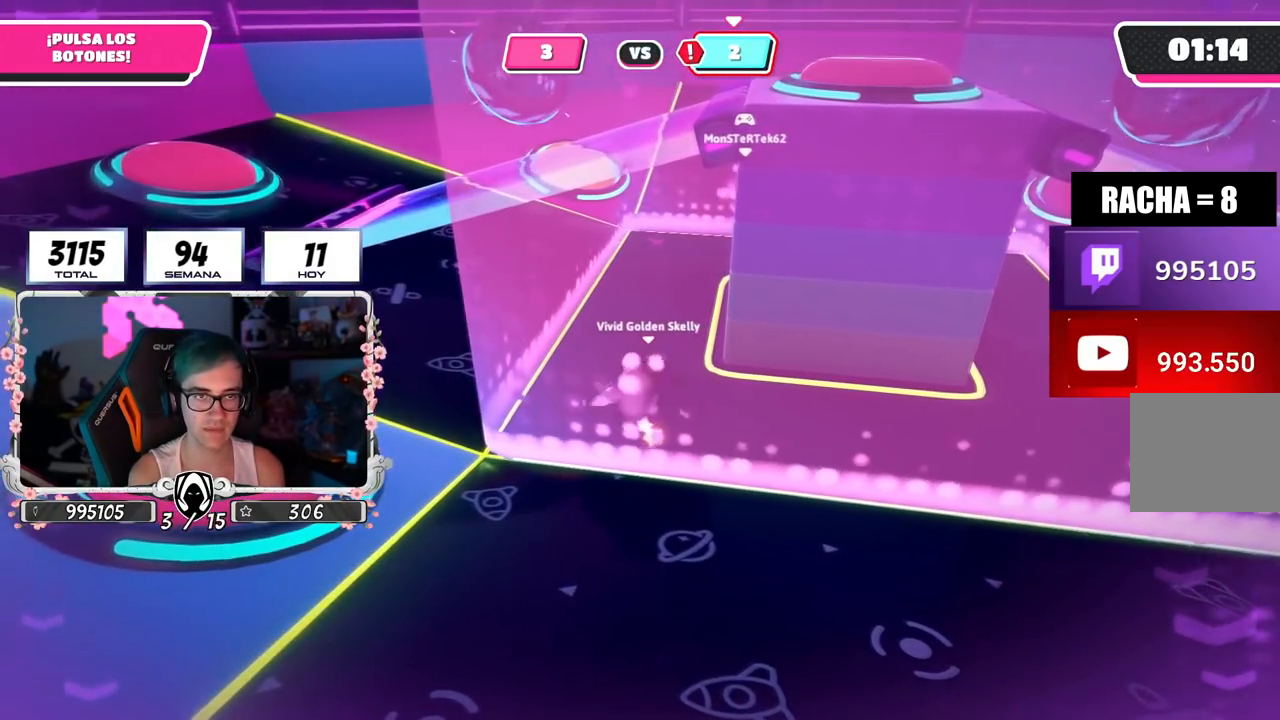
{"buttons": [], "left_stick": "down-right", "right_stick": "center", "events": [[17, "left_stick", "left"], [117, "left_stick", "center"], [484, "left_stick", "down-right"]]}
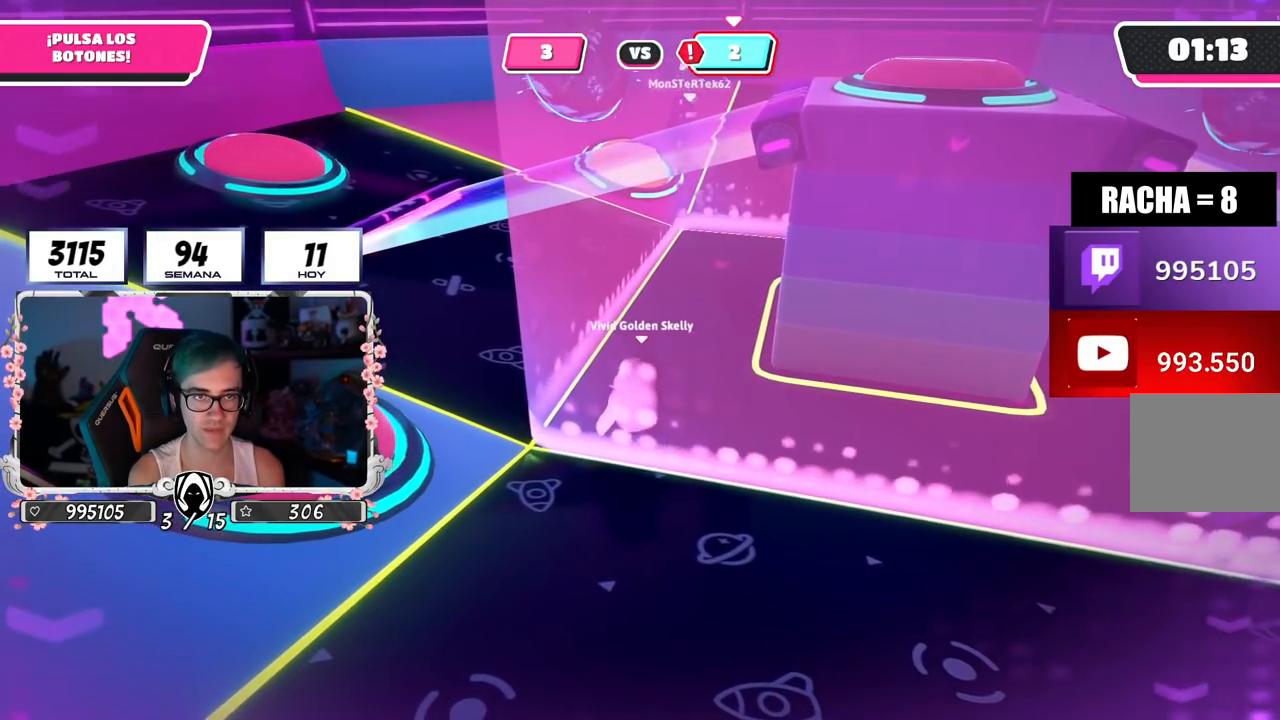
{"buttons": [], "left_stick": "down-left", "right_stick": "center", "events": [[434, "left_stick", "down-left"]]}
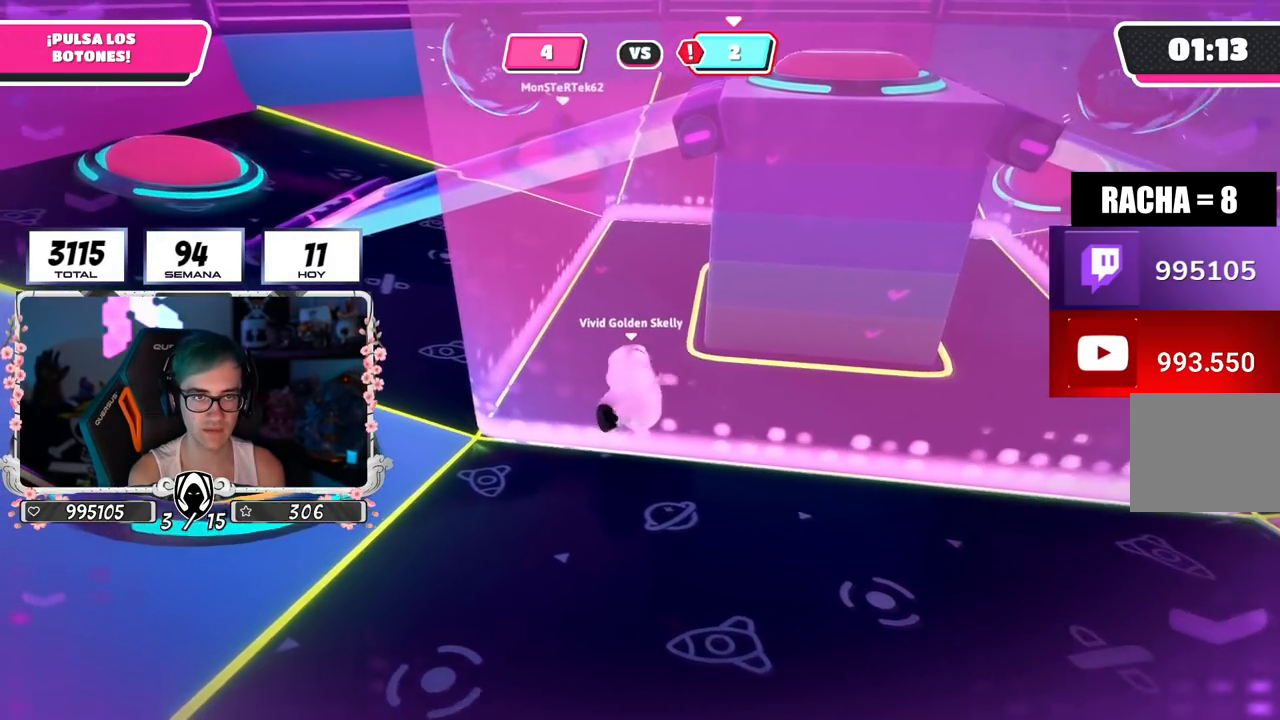
{"buttons": [], "left_stick": "left", "right_stick": "center", "events": [[151, "right_stick", "down"], [351, "right_stick", "center"], [418, "left_stick", "left"]]}
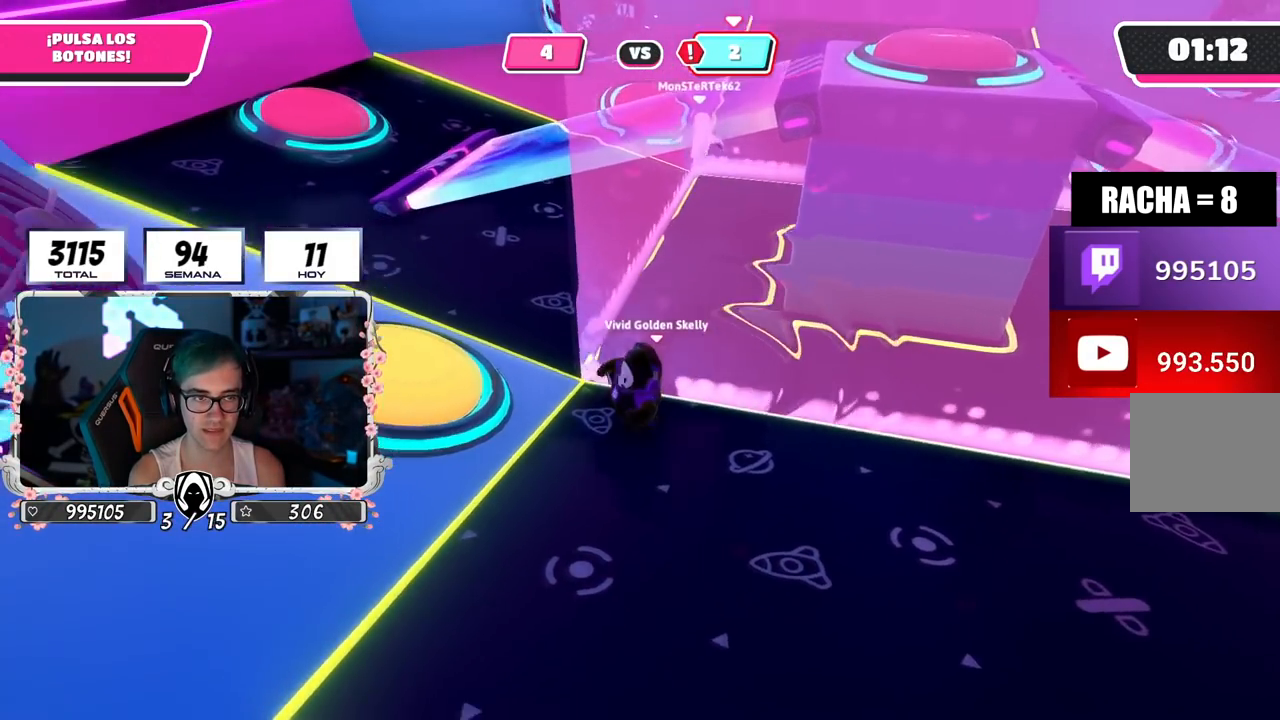
{"buttons": [], "left_stick": "right", "right_stick": "down-right", "events": [[50, "left_stick", "up-left"], [67, "CROSS", "down"], [183, "CROSS", "up"], [384, "left_stick", "right"], [384, "right_stick", "down-right"]]}
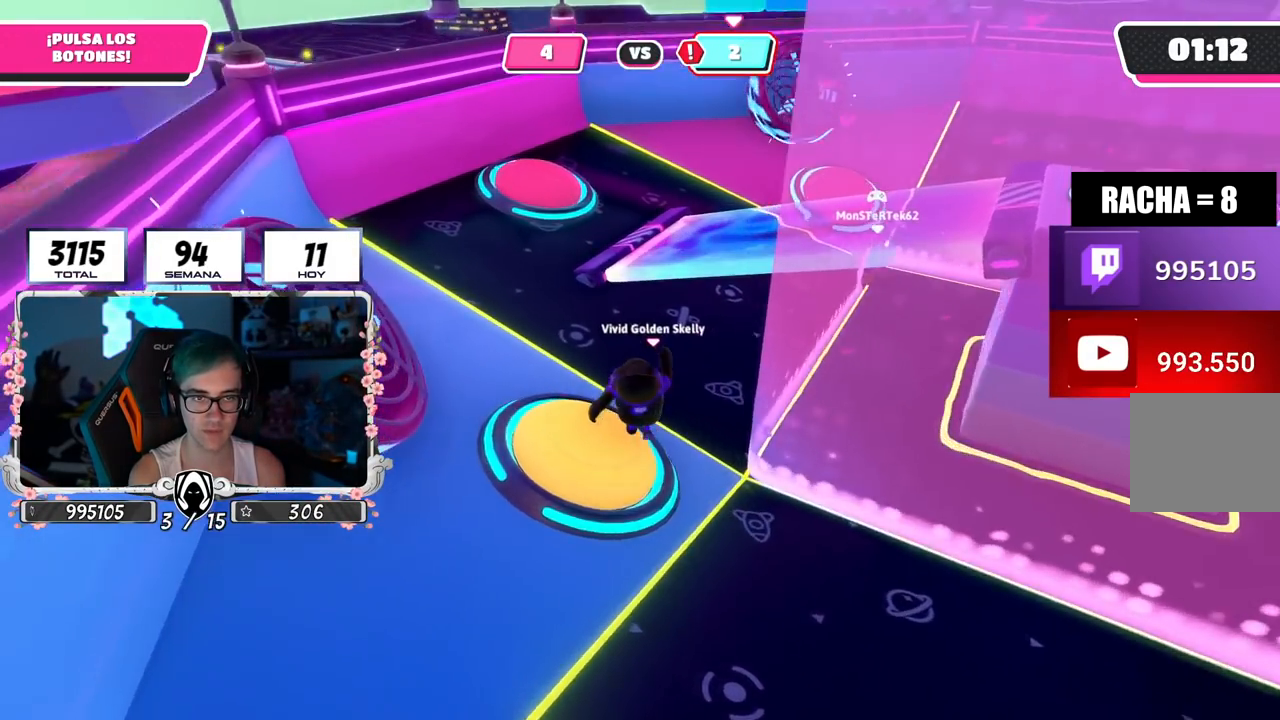
{"buttons": [], "left_stick": "up-right", "right_stick": "center", "events": [[134, "right_stick", "center"], [301, "left_stick", "up-right"]]}
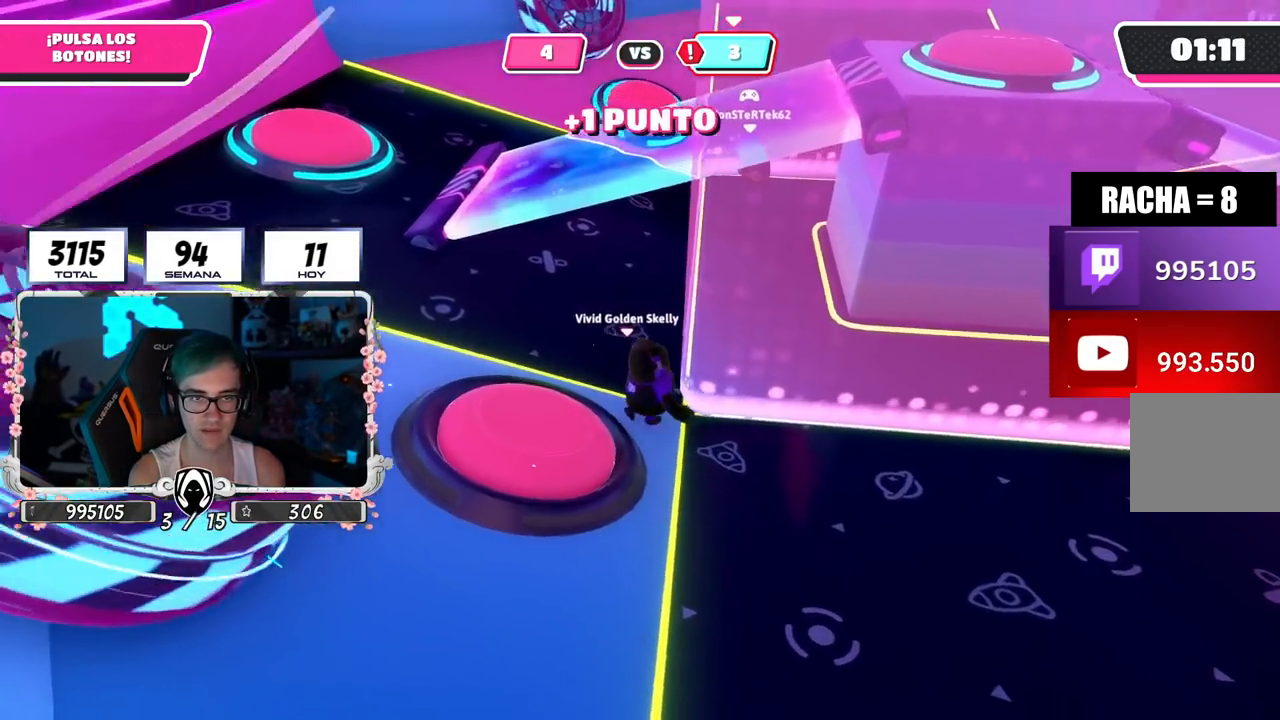
{"buttons": [], "left_stick": "up-right", "right_stick": "center", "events": [[250, "right_stick", "up-right"], [400, "right_stick", "center"]]}
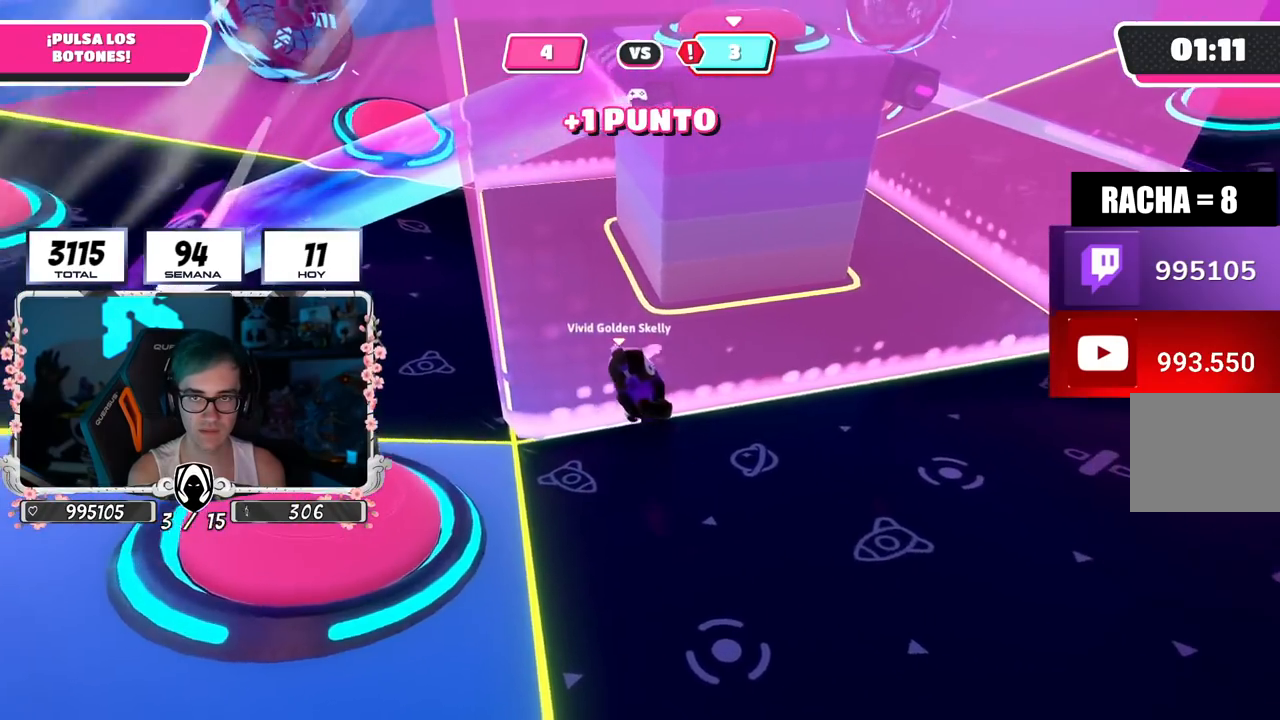
{"buttons": [], "left_stick": "up-right", "right_stick": "up-left", "events": [[234, "right_stick", "left"], [484, "right_stick", "up-left"]]}
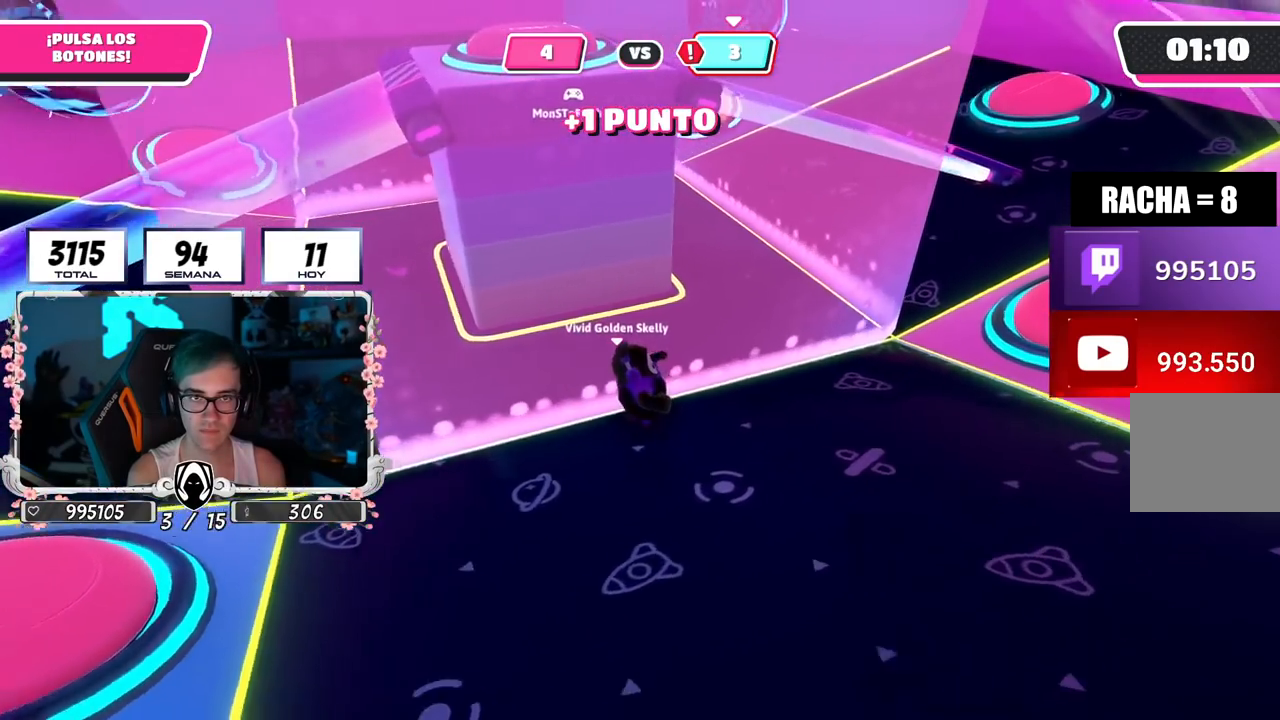
{"buttons": [], "left_stick": "center", "right_stick": "center", "events": [[301, "left_stick", "left"], [301, "right_stick", "center"], [417, "left_stick", "center"]]}
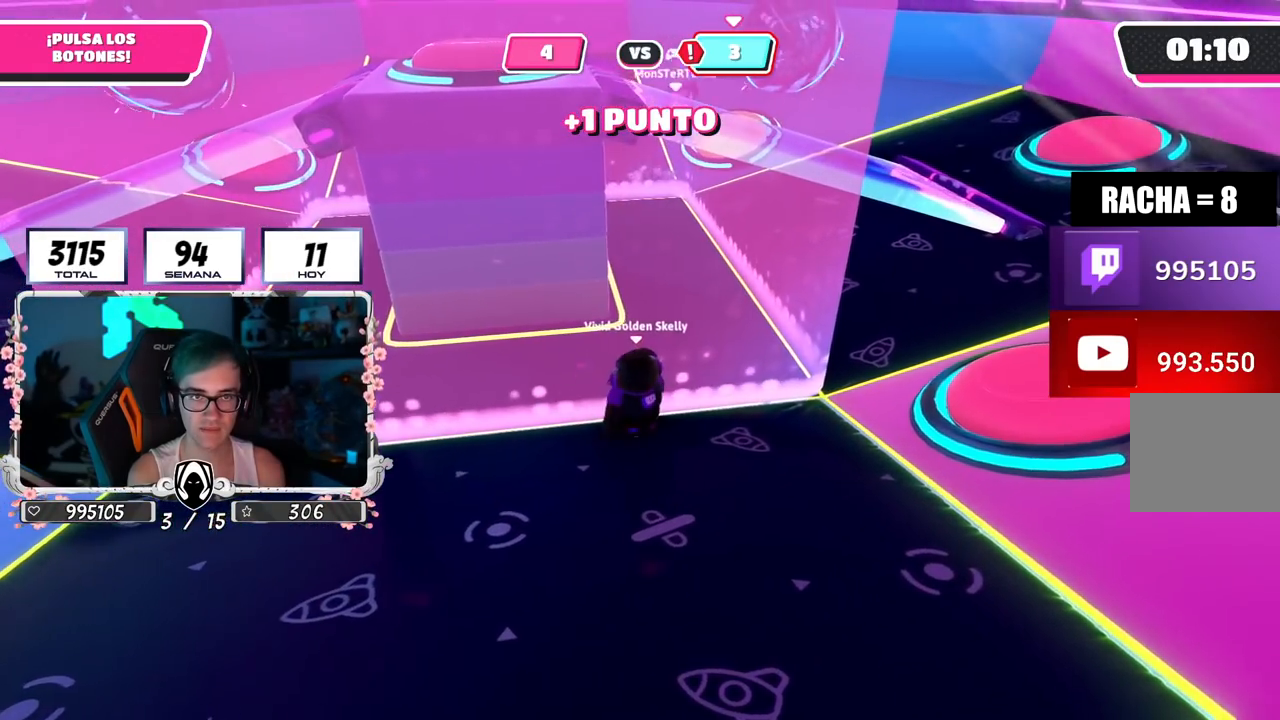
{"buttons": [], "left_stick": "left", "right_stick": "center", "events": [[50, "left_stick", "left"], [167, "left_stick", "center"], [217, "left_stick", "up-right"], [317, "left_stick", "up-left"], [450, "left_stick", "left"]]}
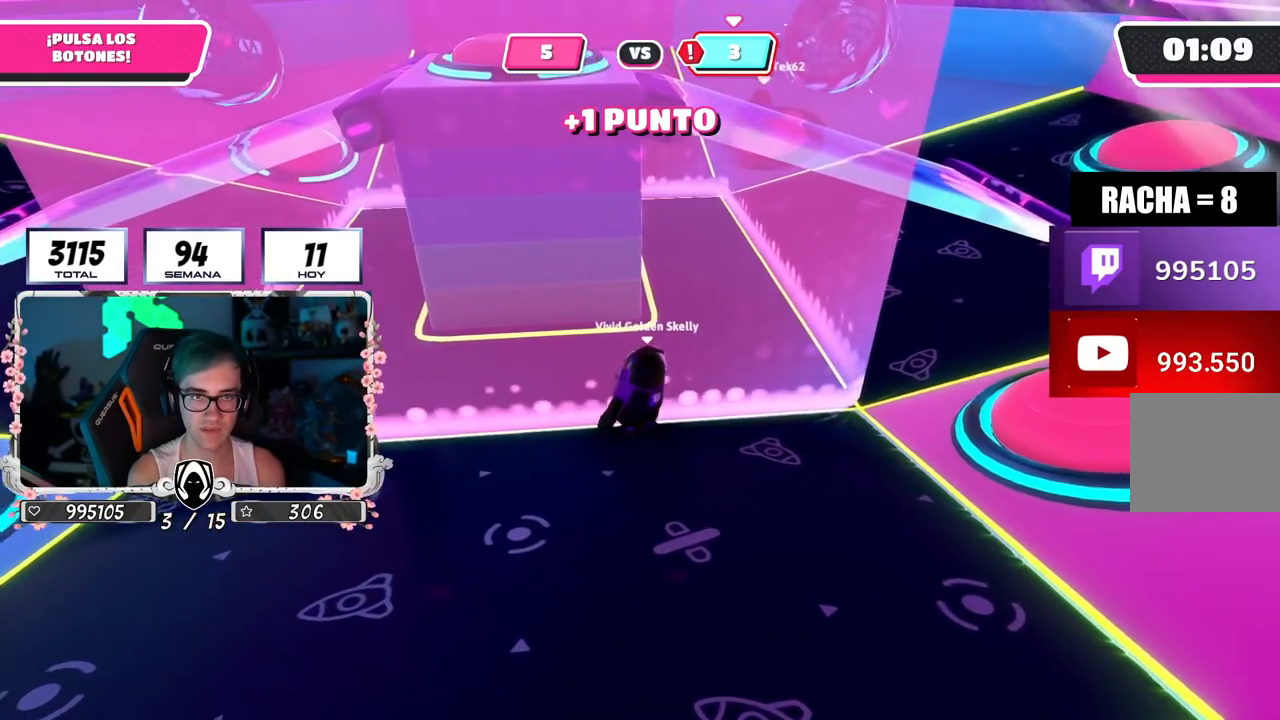
{"buttons": [], "left_stick": "up-left", "right_stick": "center", "events": [[50, "right_stick", "left"], [167, "right_stick", "center"], [417, "left_stick", "up-left"]]}
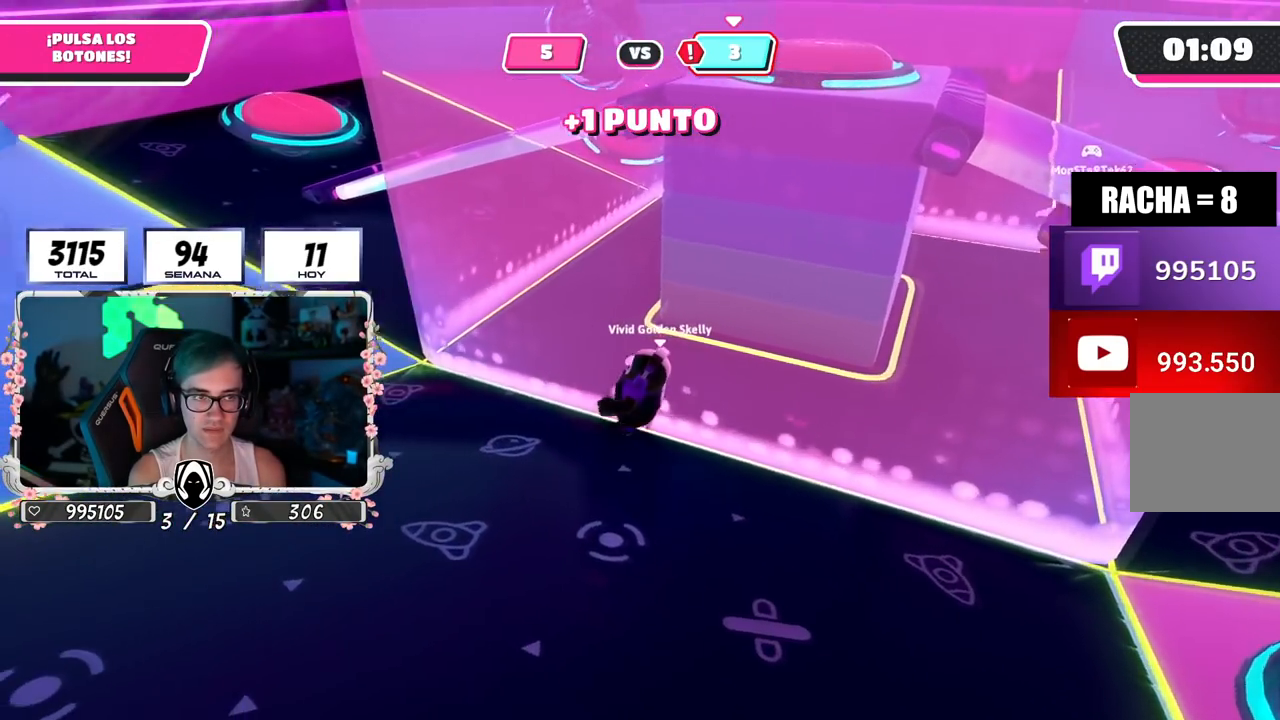
{"buttons": [], "left_stick": "left", "right_stick": "right", "events": [[50, "left_stick", "left"], [100, "right_stick", "right"], [217, "left_stick", "down-left"], [417, "left_stick", "left"]]}
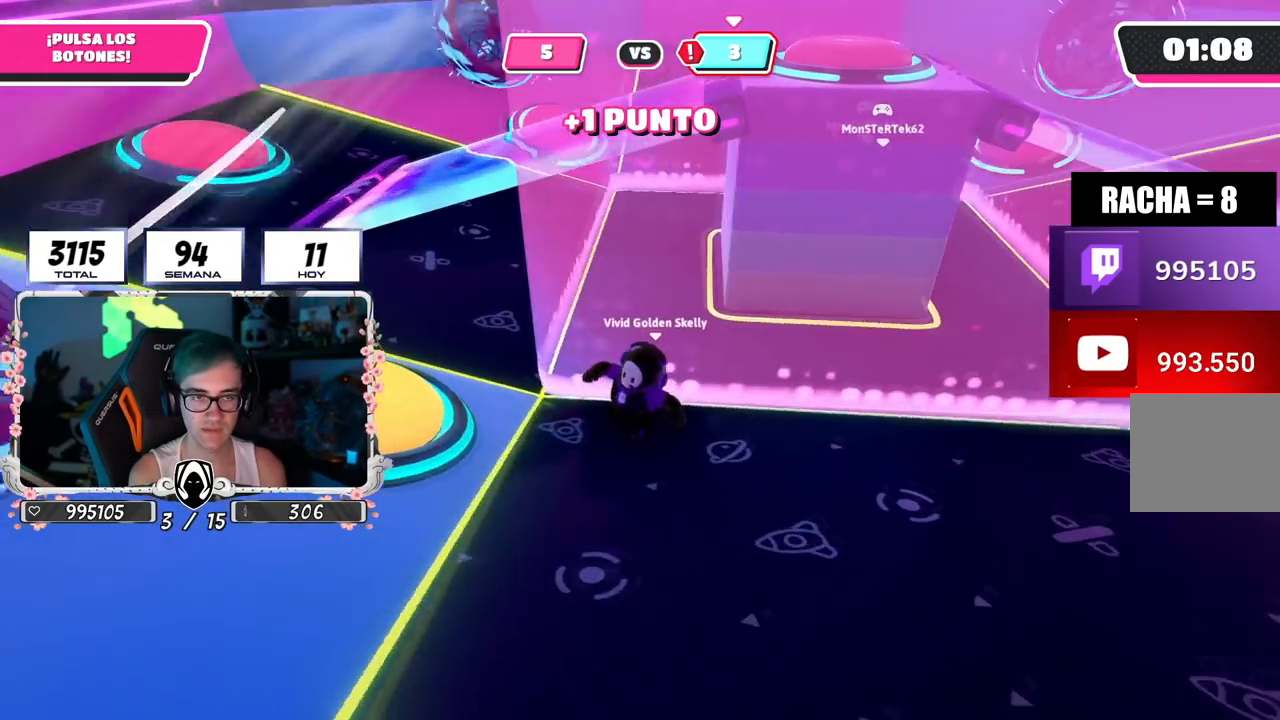
{"buttons": [], "left_stick": "right", "right_stick": "center", "events": [[17, "right_stick", "center"], [84, "CROSS", "down"], [200, "CROSS", "up"], [317, "left_stick", "up"], [401, "left_stick", "right"]]}
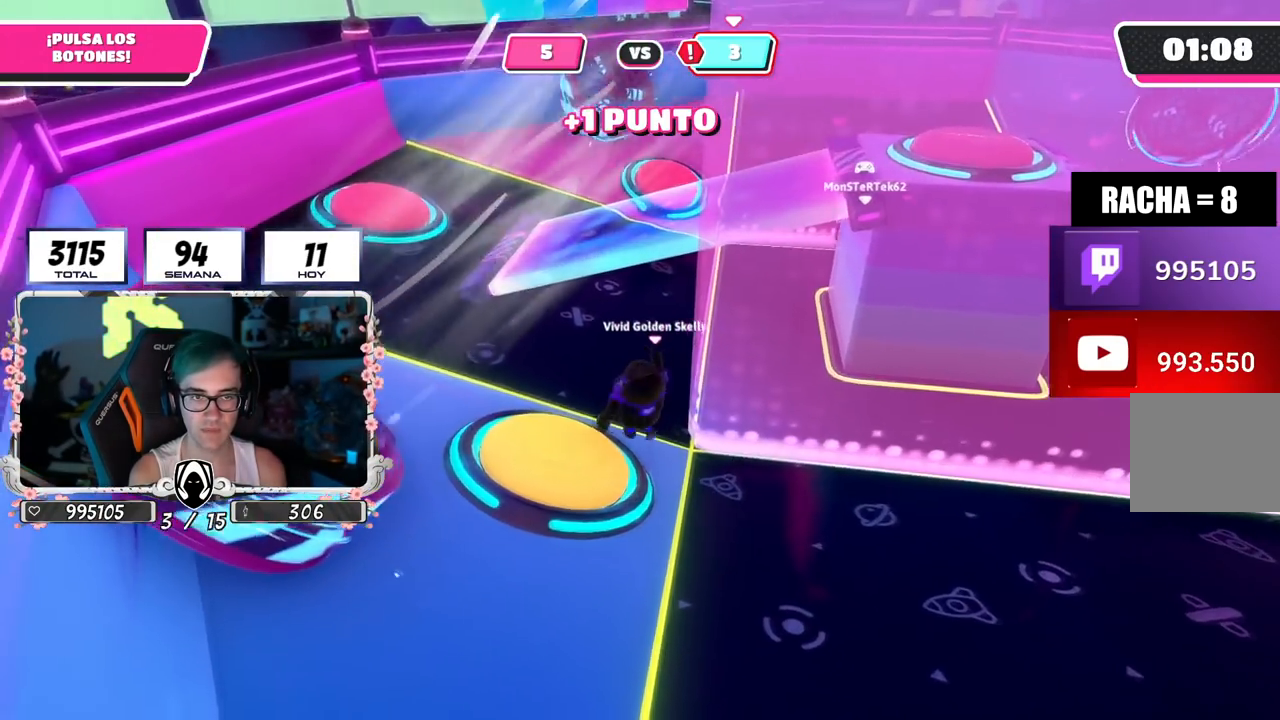
{"buttons": [], "left_stick": "right", "right_stick": "right", "events": [[133, "right_stick", "right"], [317, "right_stick", "center"], [467, "right_stick", "right"]]}
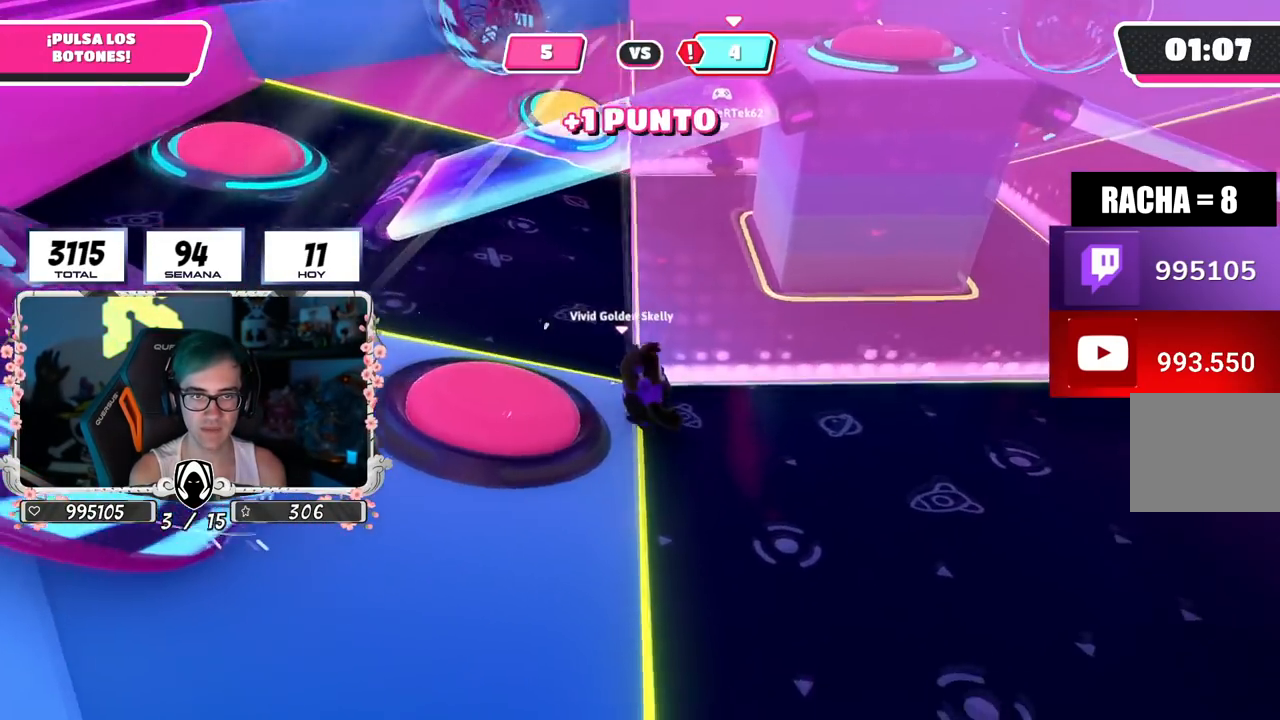
{"buttons": [], "left_stick": "left", "right_stick": "center", "events": [[100, "left_stick", "up-right"], [100, "right_stick", "center"], [184, "right_stick", "left"], [251, "left_stick", "up-left"], [267, "right_stick", "center"], [317, "left_stick", "left"]]}
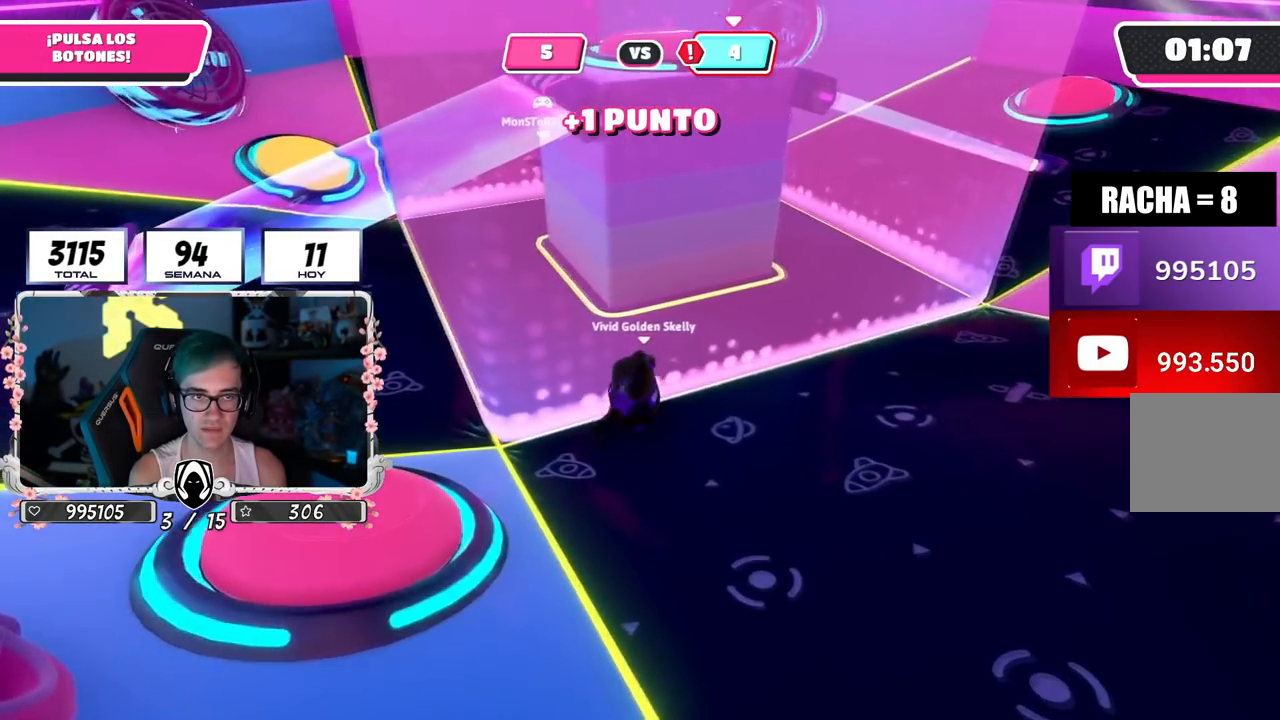
{"buttons": [], "left_stick": "left", "right_stick": "center", "events": [[50, "right_stick", "left"], [67, "left_stick", "down-right"], [183, "right_stick", "center"], [283, "left_stick", "center"], [384, "left_stick", "left"]]}
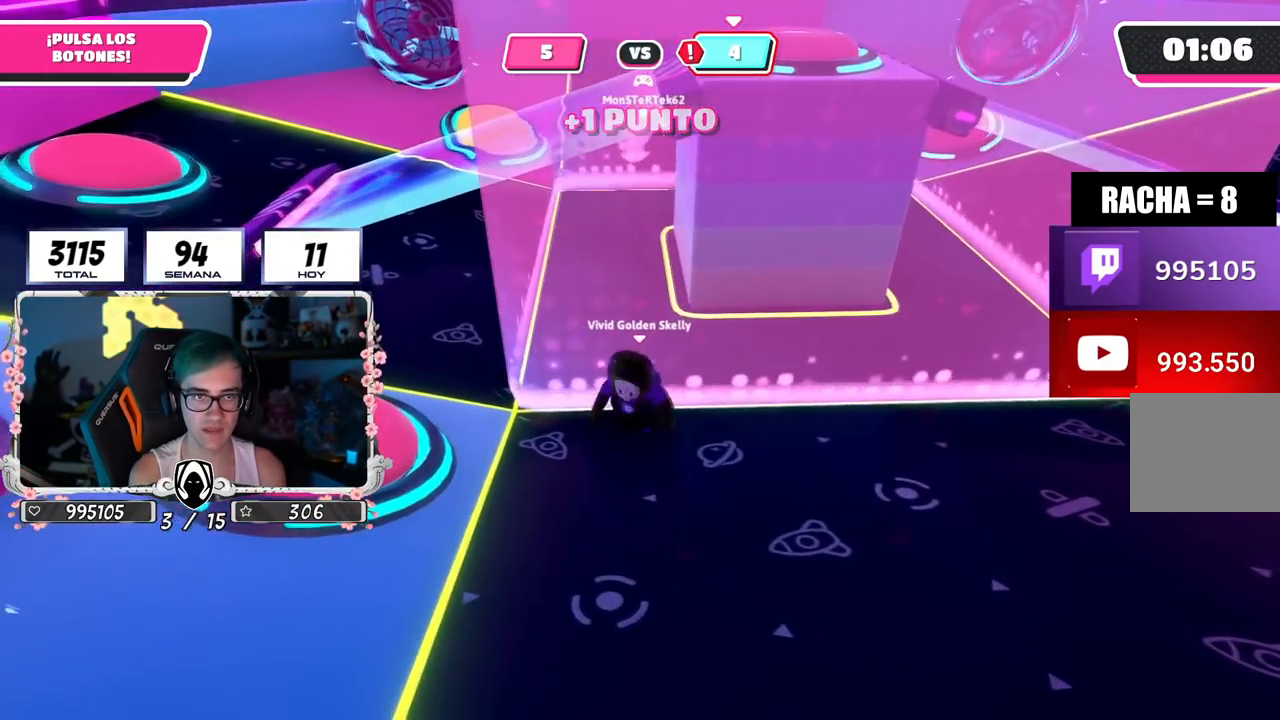
{"buttons": [], "left_stick": "right", "right_stick": "center", "events": [[17, "left_stick", "up"], [134, "left_stick", "right"], [234, "left_stick", "left"], [367, "left_stick", "right"]]}
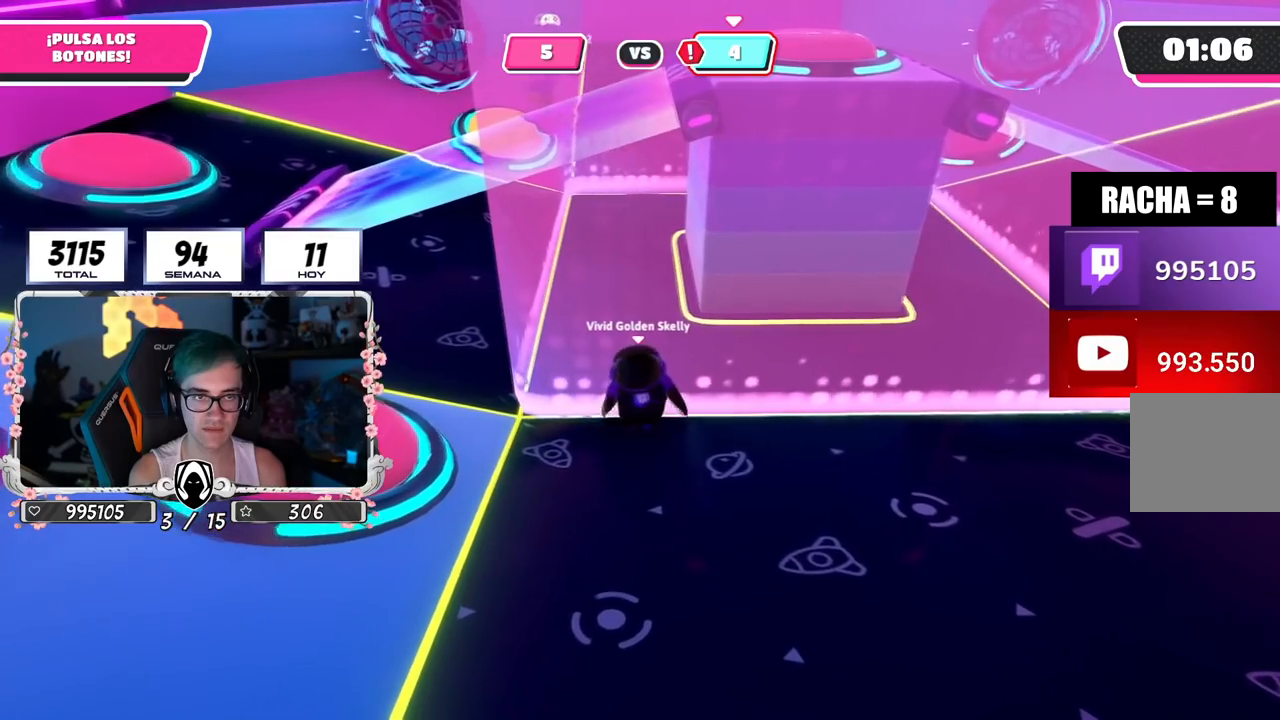
{"buttons": [], "left_stick": "up-right", "right_stick": "left", "events": [[300, "right_stick", "left"], [484, "left_stick", "up-right"]]}
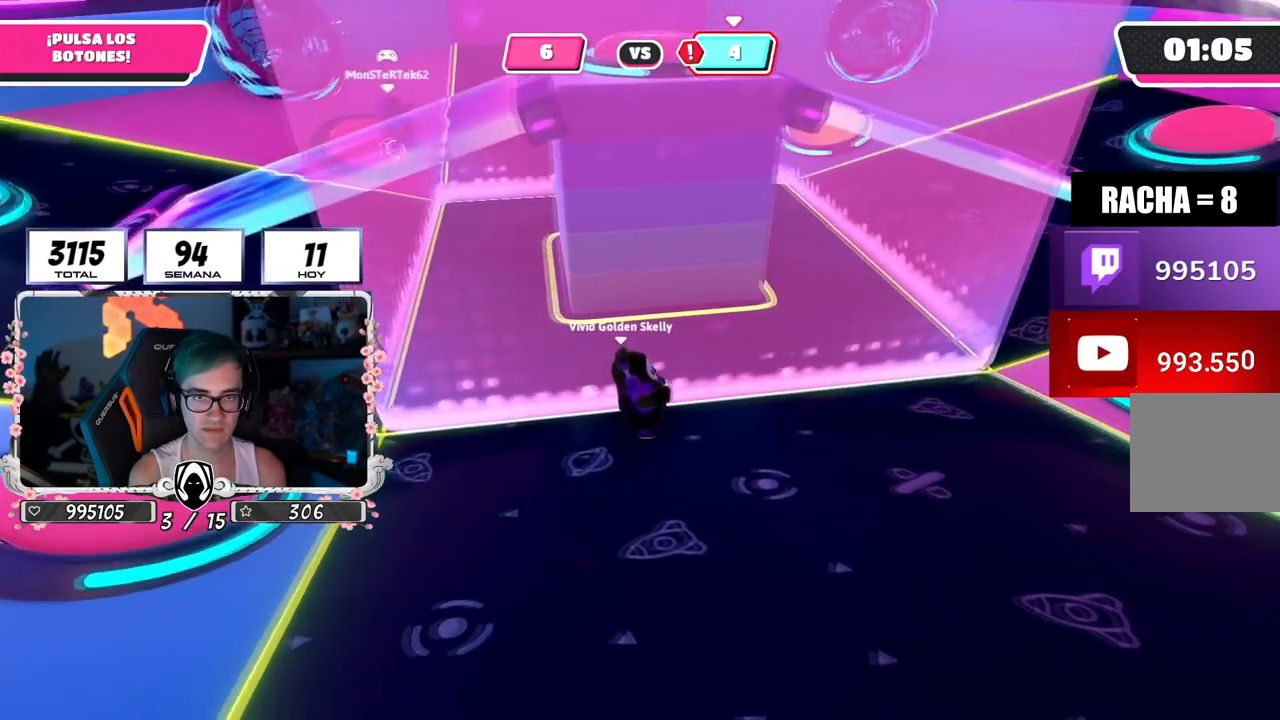
{"buttons": [], "left_stick": "up-right", "right_stick": "left", "events": []}
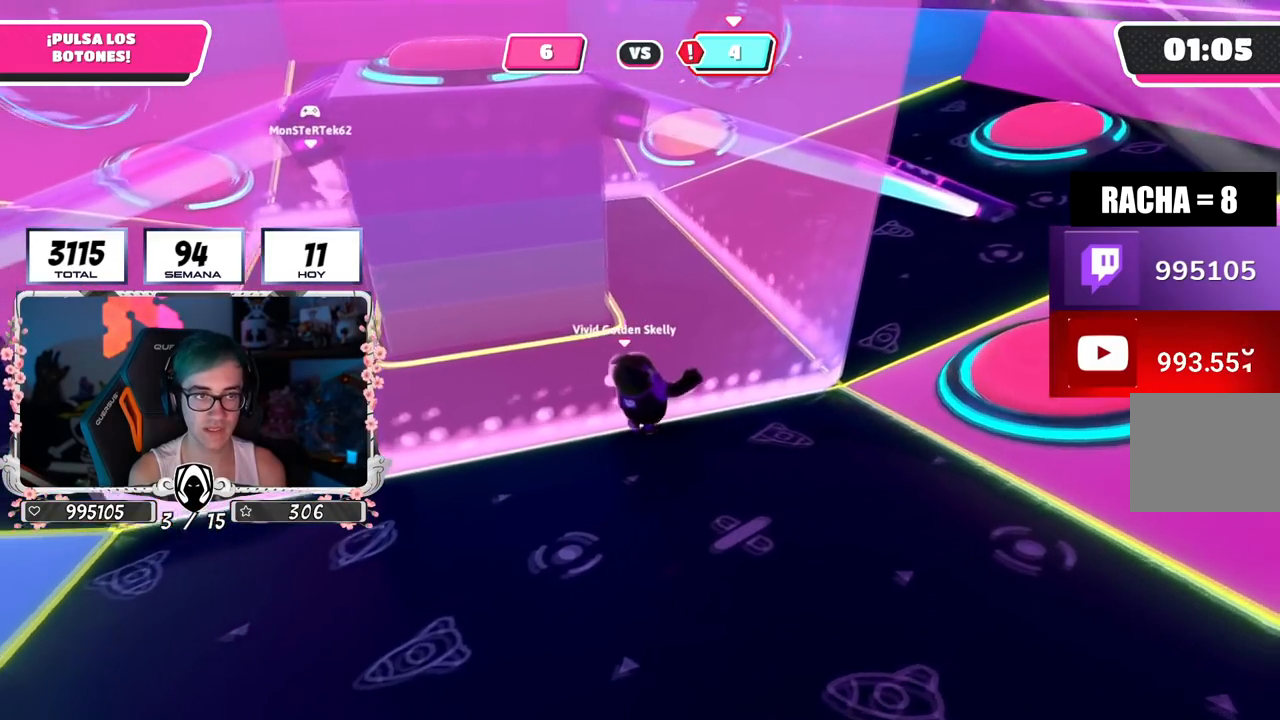
{"buttons": [], "left_stick": "down-left", "right_stick": "center", "events": [[150, "left_stick", "down-right"], [200, "left_stick", "down-left"], [300, "right_stick", "center"]]}
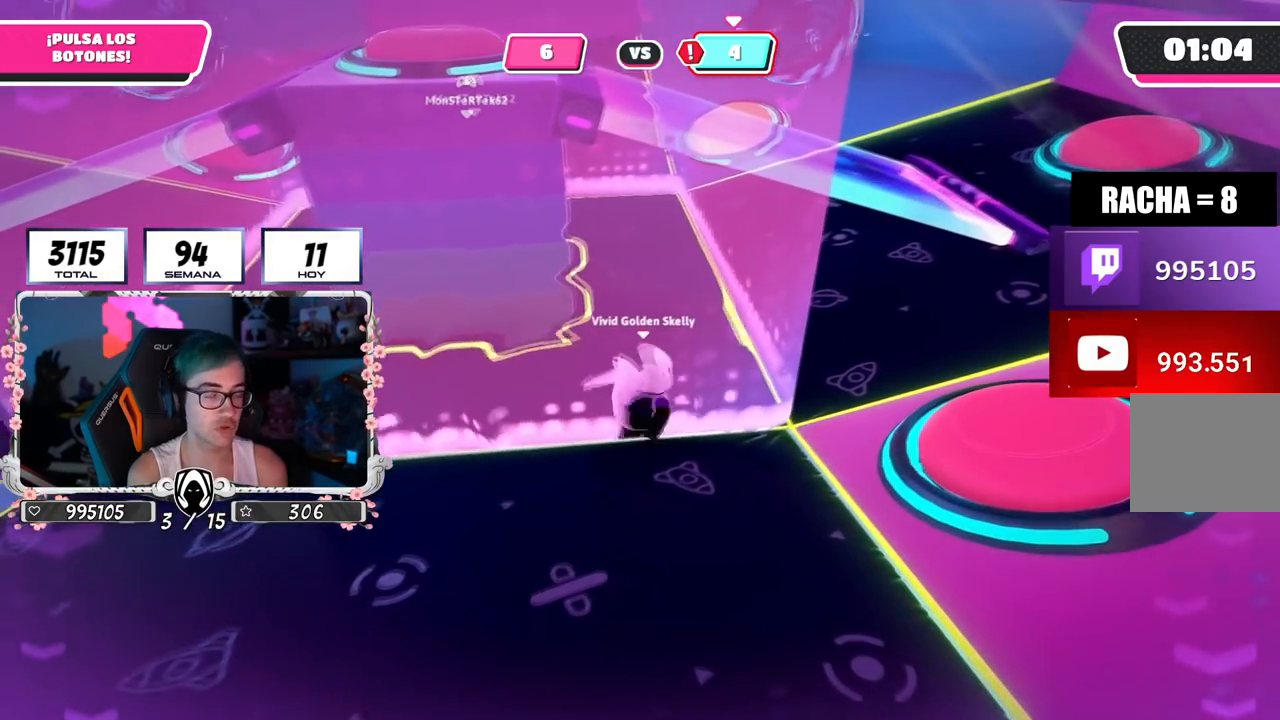
{"buttons": [], "left_stick": "left", "right_stick": "center", "events": [[17, "left_stick", "center"], [184, "left_stick", "right"], [334, "right_stick", "up"], [384, "left_stick", "left"], [467, "right_stick", "center"]]}
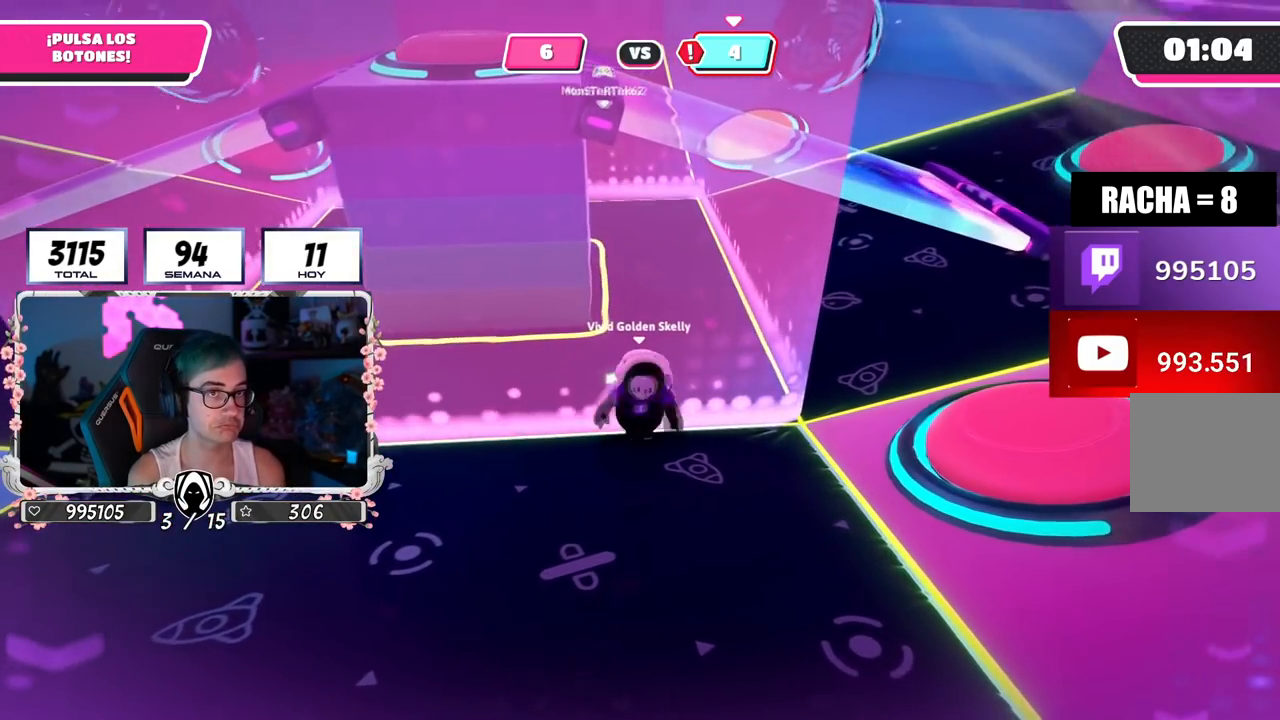
{"buttons": [], "left_stick": "down-left", "right_stick": "center", "events": [[50, "left_stick", "center"], [100, "left_stick", "right"], [267, "left_stick", "down-left"]]}
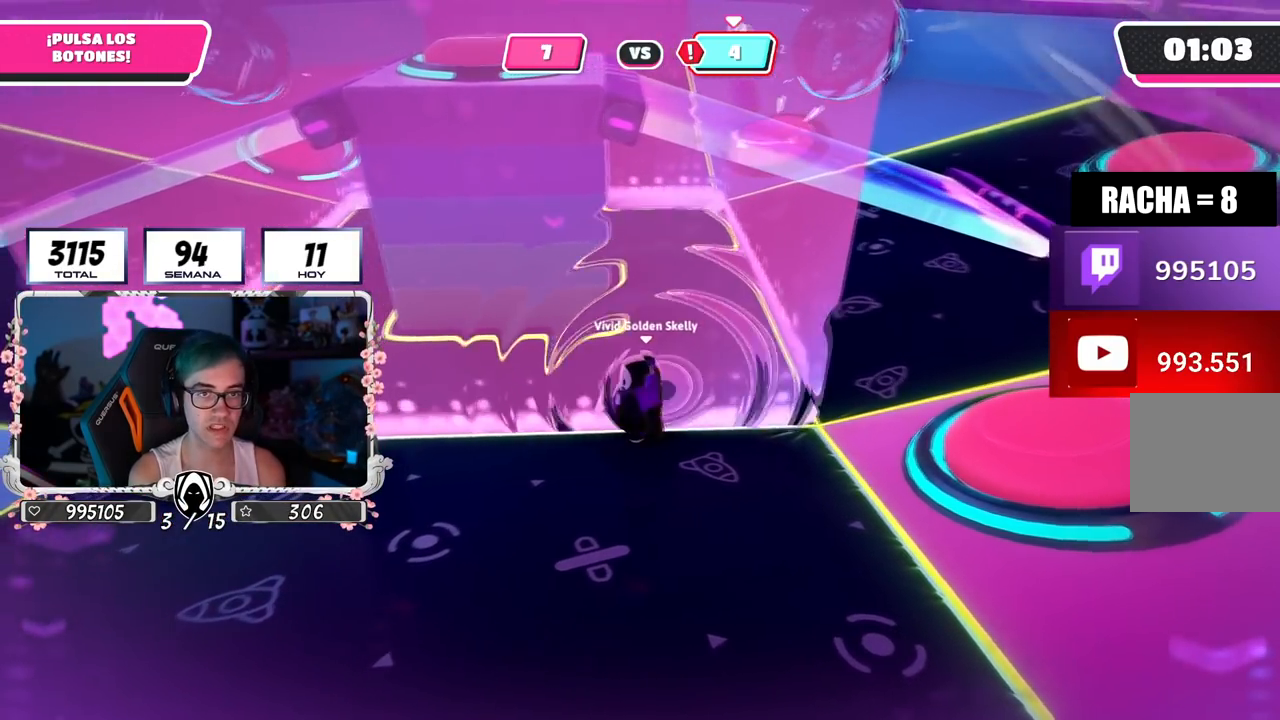
{"buttons": [], "left_stick": "left", "right_stick": "center", "events": [[150, "left_stick", "left"]]}
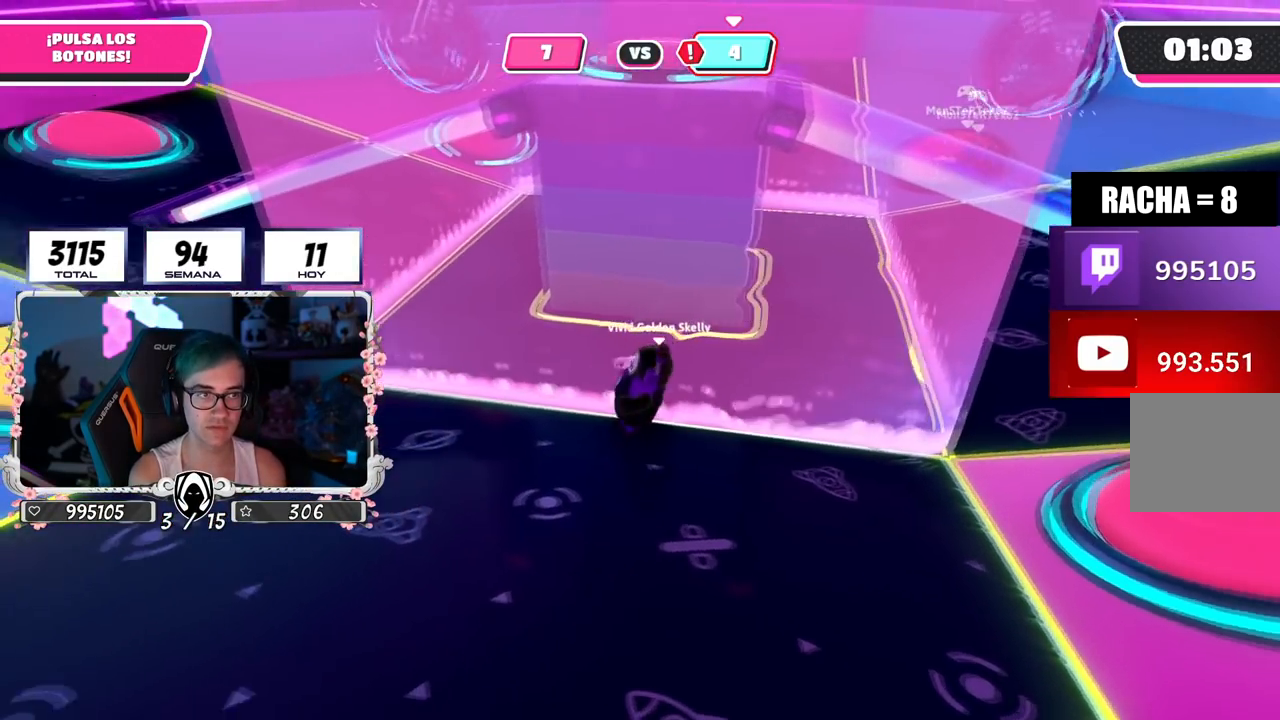
{"buttons": [], "left_stick": "left", "right_stick": "center", "events": [[100, "right_stick", "down-right"], [500, "right_stick", "center"]]}
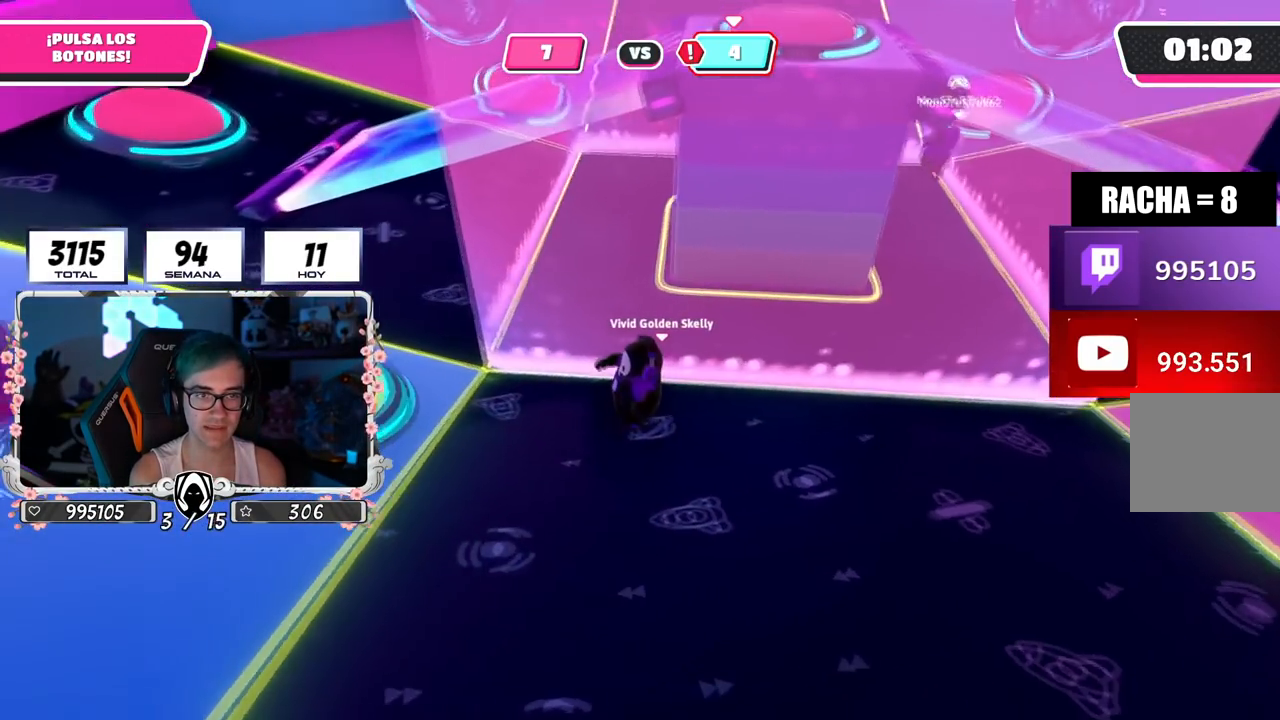
{"buttons": [], "left_stick": "up", "right_stick": "center", "events": [[150, "CROSS", "down"], [284, "CROSS", "up"], [384, "left_stick", "up"]]}